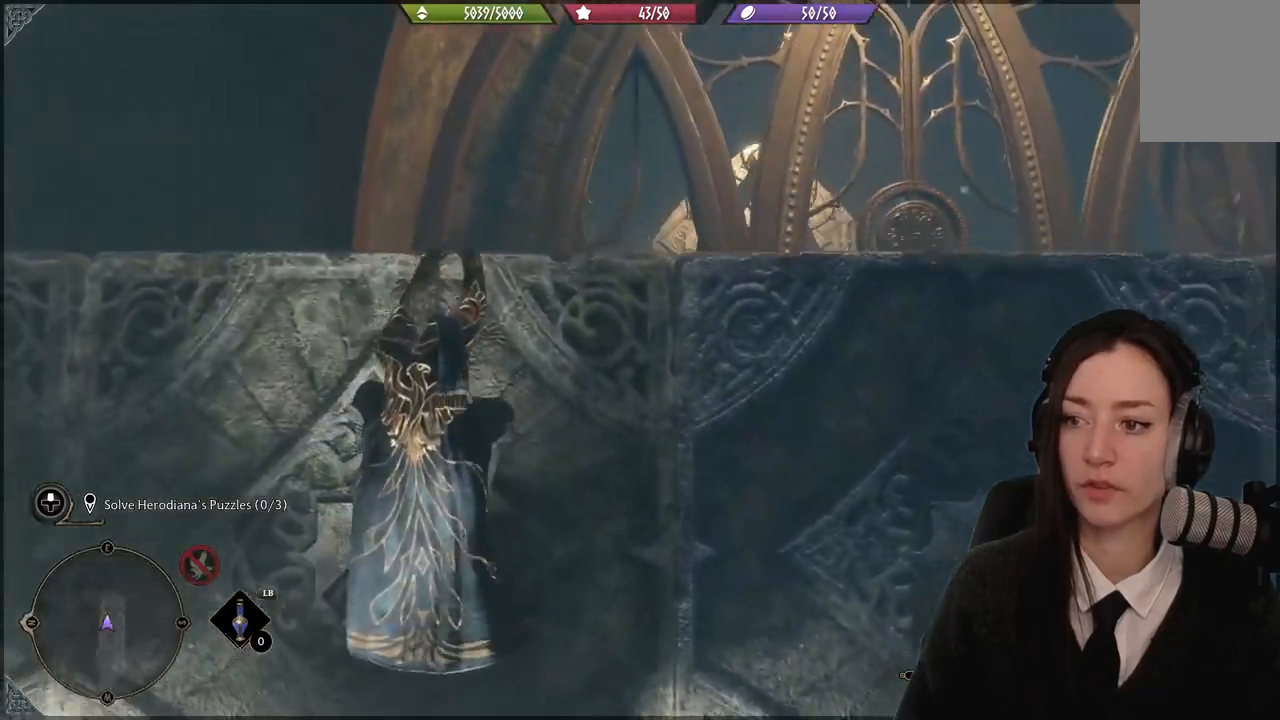
Gameplay with a controller (Xbox layout); each line is a JSON object with the inputs held at the frame after it. "events" lists button and stick changes between this image and that frame as [ms after this image, input, new state], when the widget could be followed in between.
{"buttons": [], "left_stick": "up", "right_stick": "center", "events": [[200, "right_stick", "center"]]}
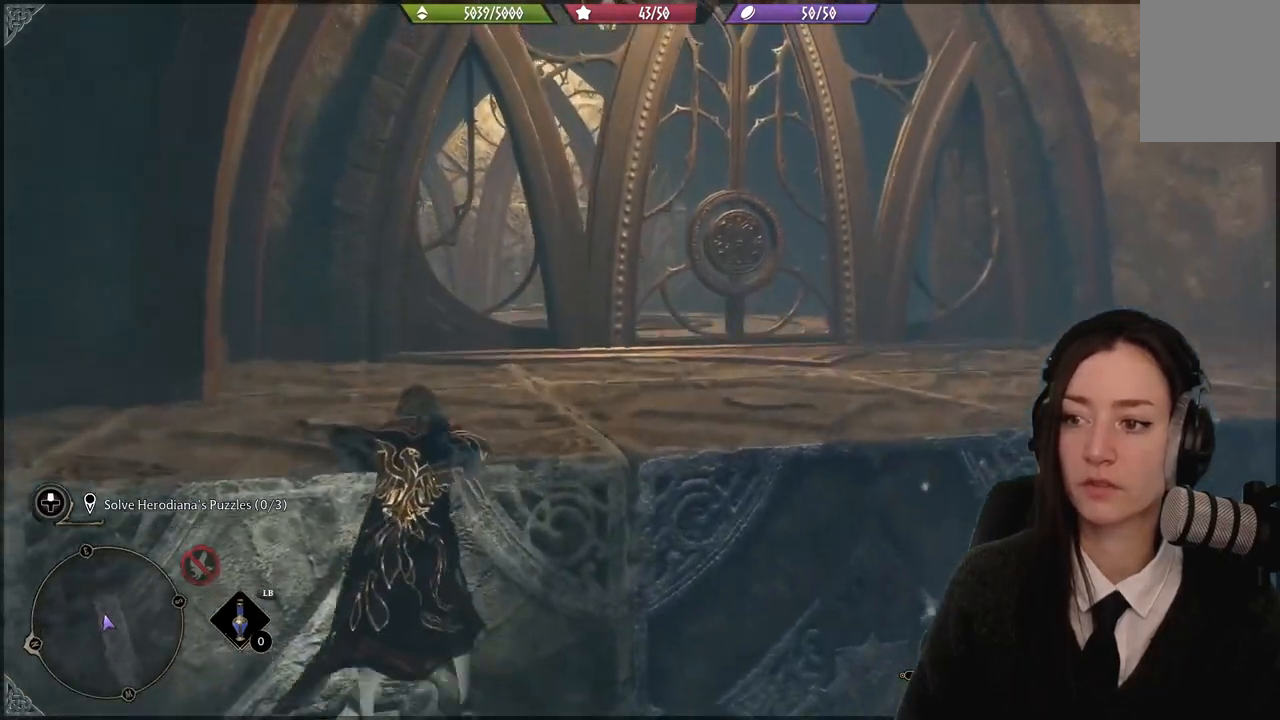
{"buttons": [], "left_stick": "up", "right_stick": "right", "events": [[67, "right_stick", "right"]]}
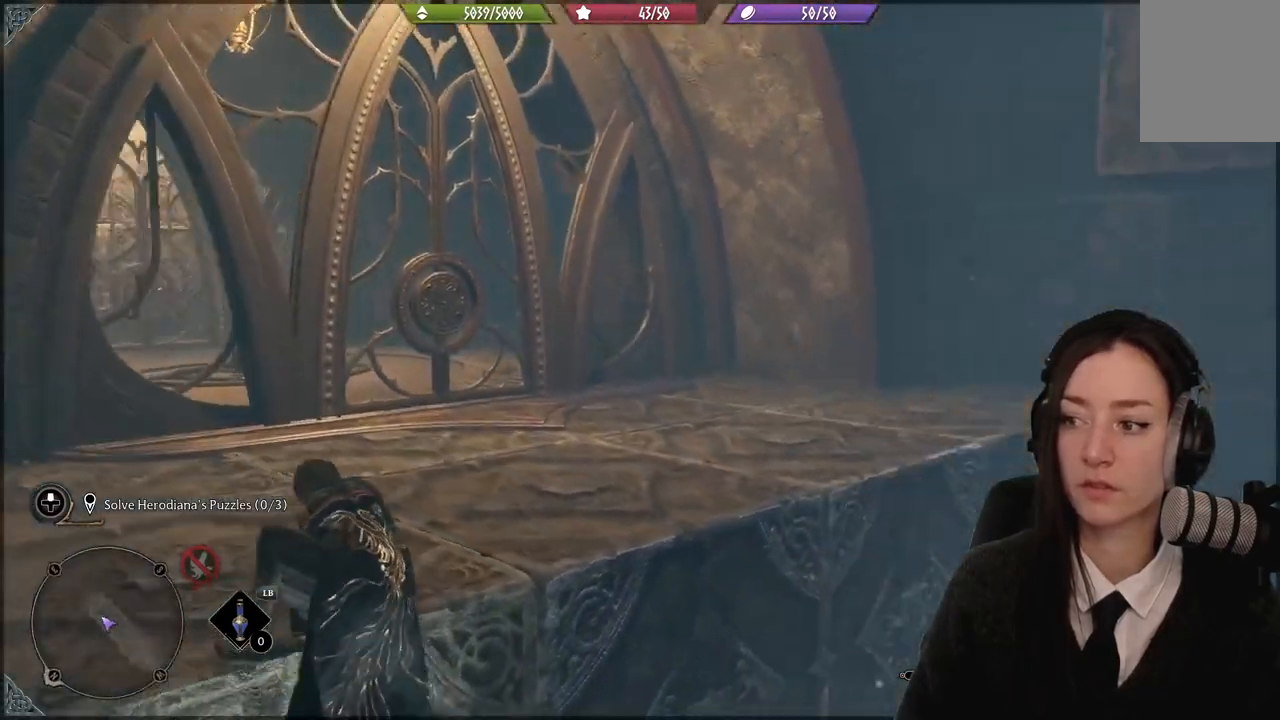
{"buttons": [], "left_stick": "up", "right_stick": "center", "events": [[33, "right_stick", "center"]]}
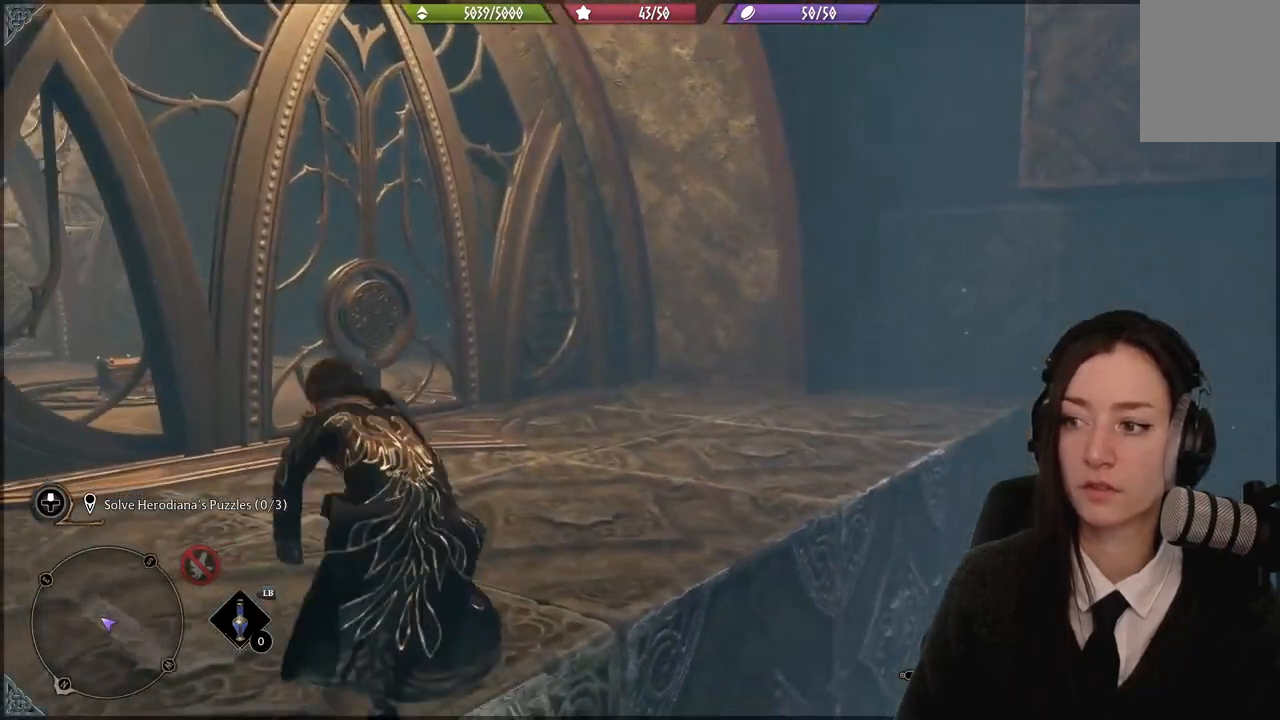
{"buttons": [], "left_stick": "up", "right_stick": "center", "events": [[67, "right_stick", "down-left"], [334, "right_stick", "center"]]}
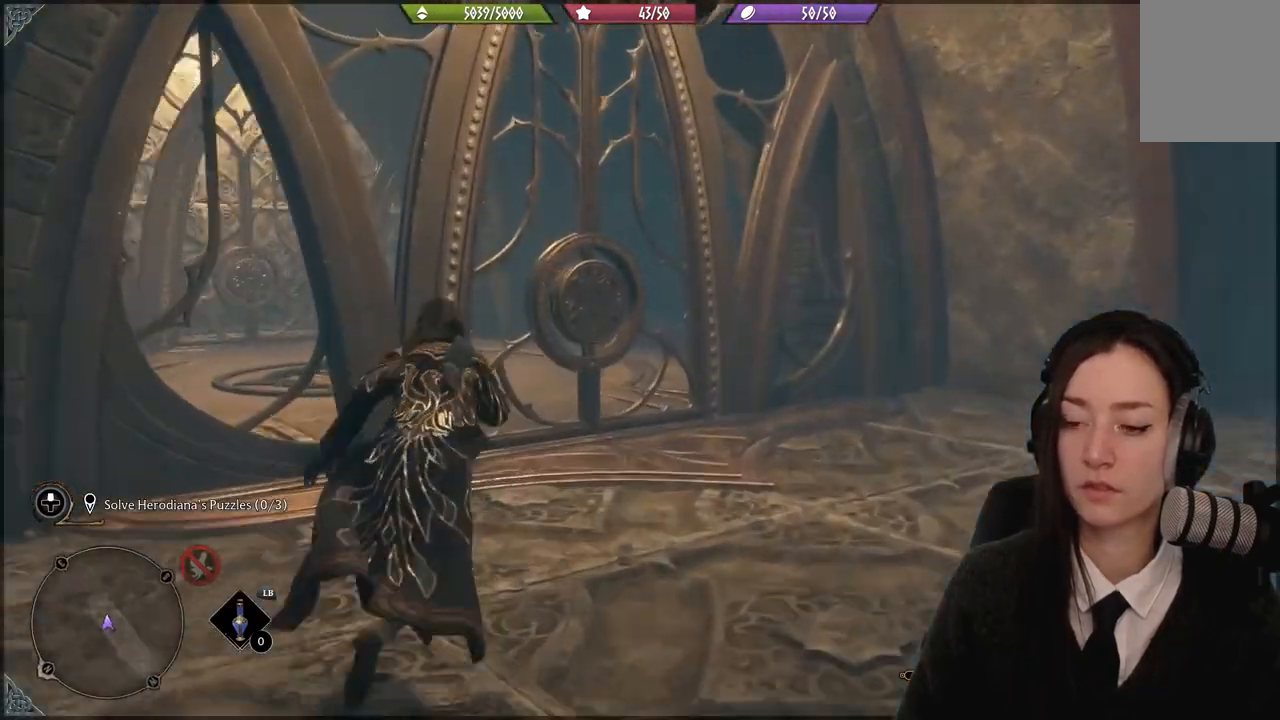
{"buttons": [], "left_stick": "up-left", "right_stick": "center", "events": [[133, "right_stick", "down-left"], [467, "left_stick", "up-left"], [467, "right_stick", "center"]]}
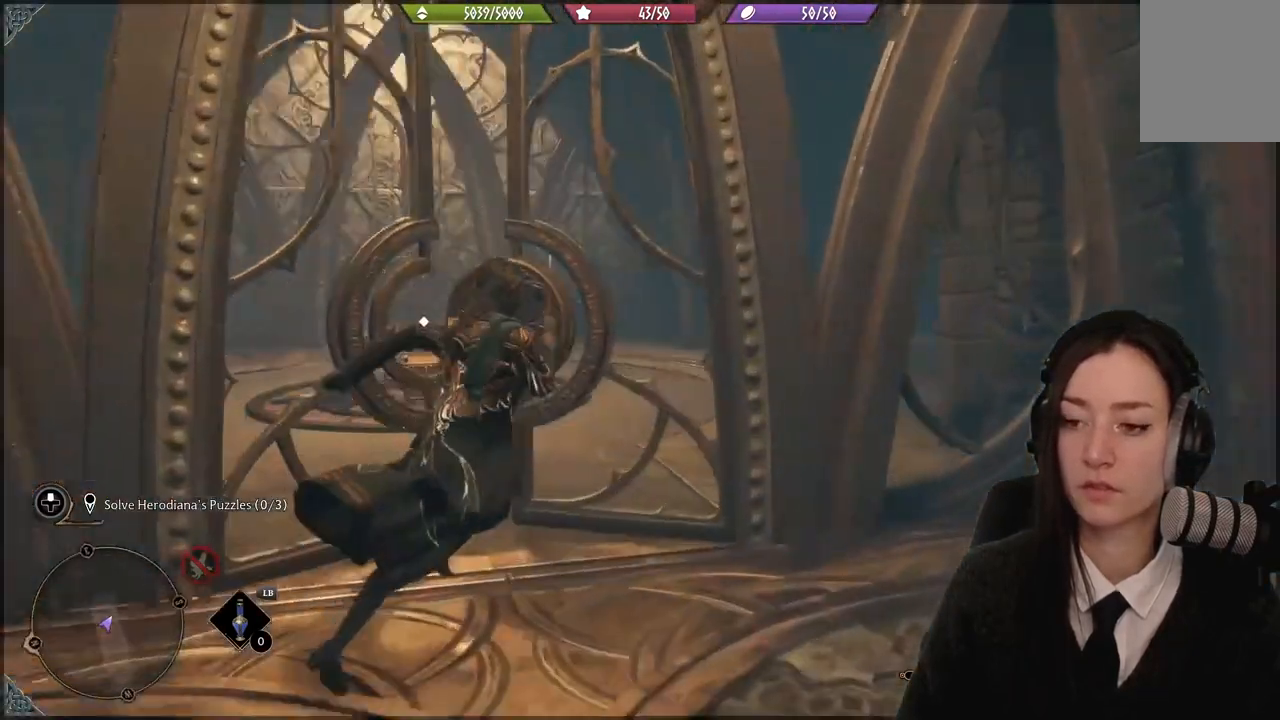
{"buttons": [], "left_stick": "center", "right_stick": "center", "events": [[167, "left_stick", "center"]]}
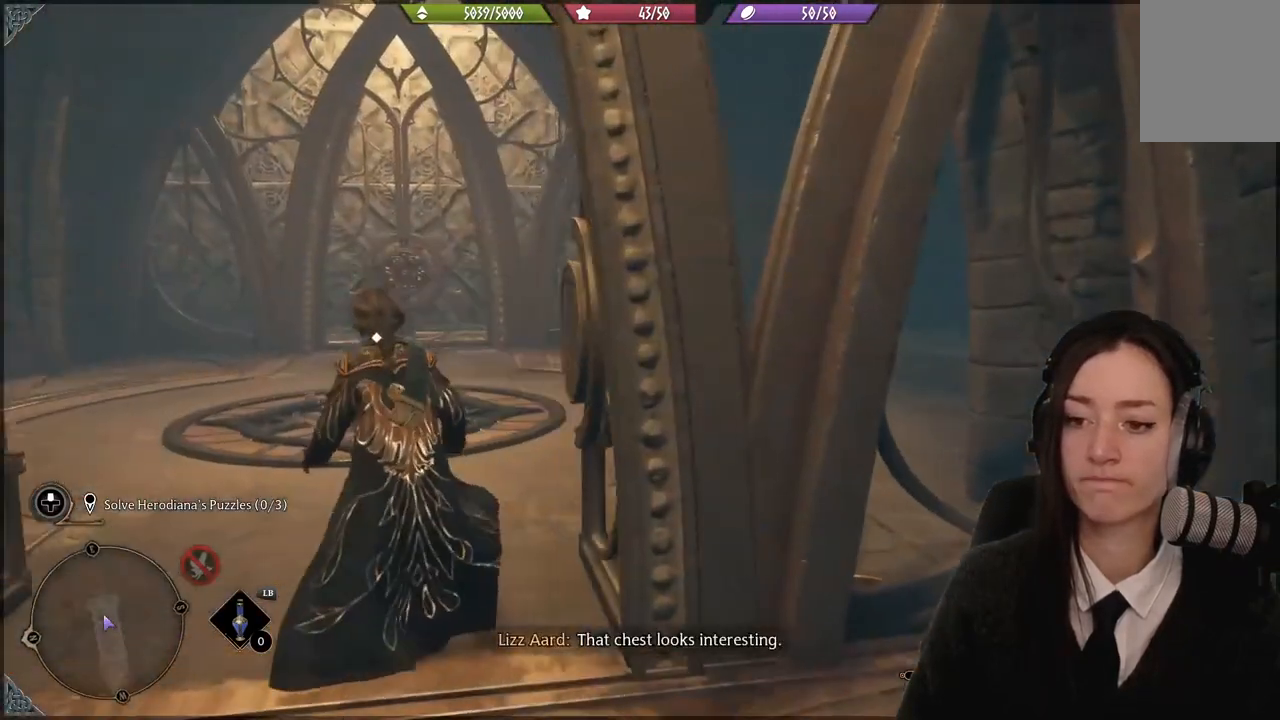
{"buttons": [], "left_stick": "center", "right_stick": "center", "events": []}
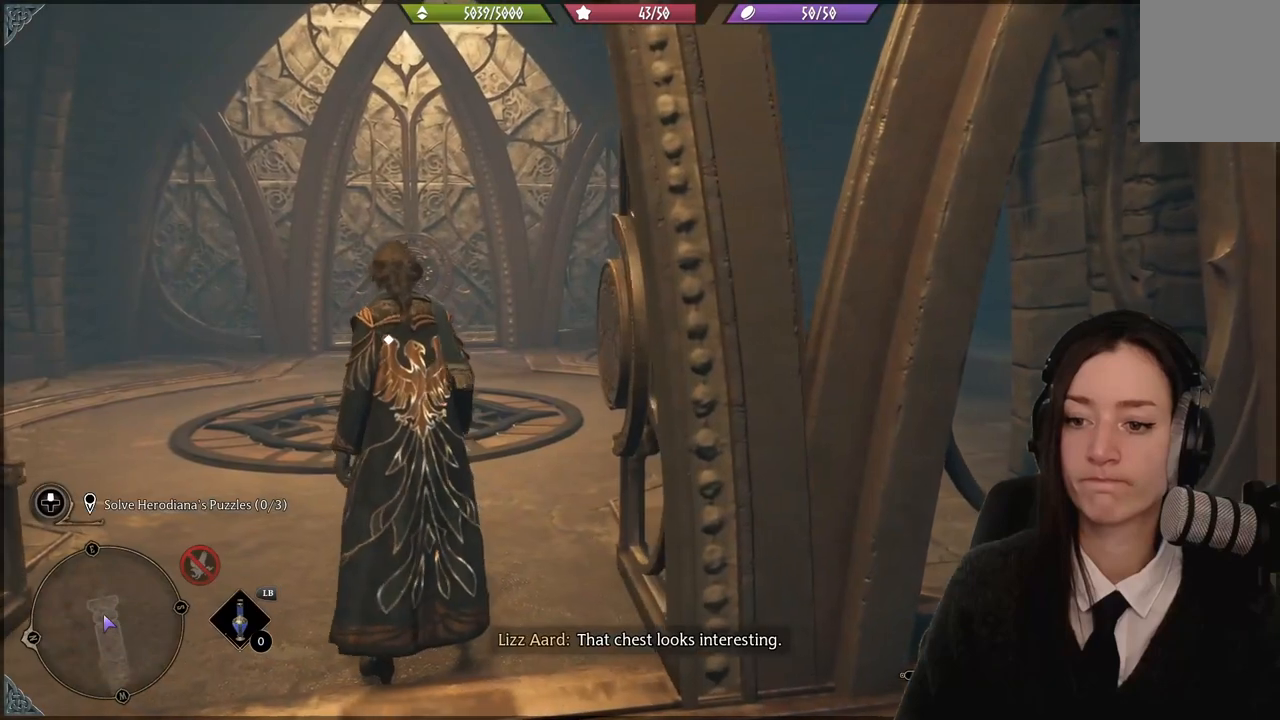
{"buttons": [], "left_stick": "center", "right_stick": "center", "events": []}
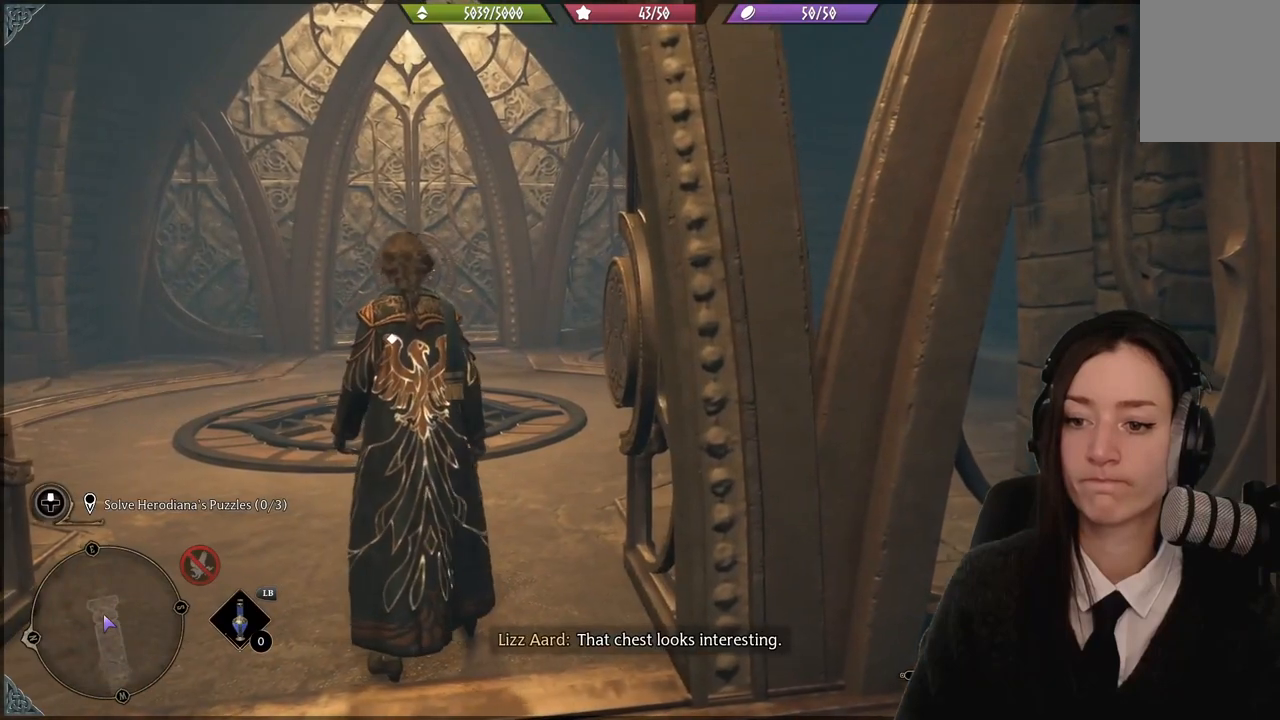
{"buttons": [], "left_stick": "center", "right_stick": "center", "events": []}
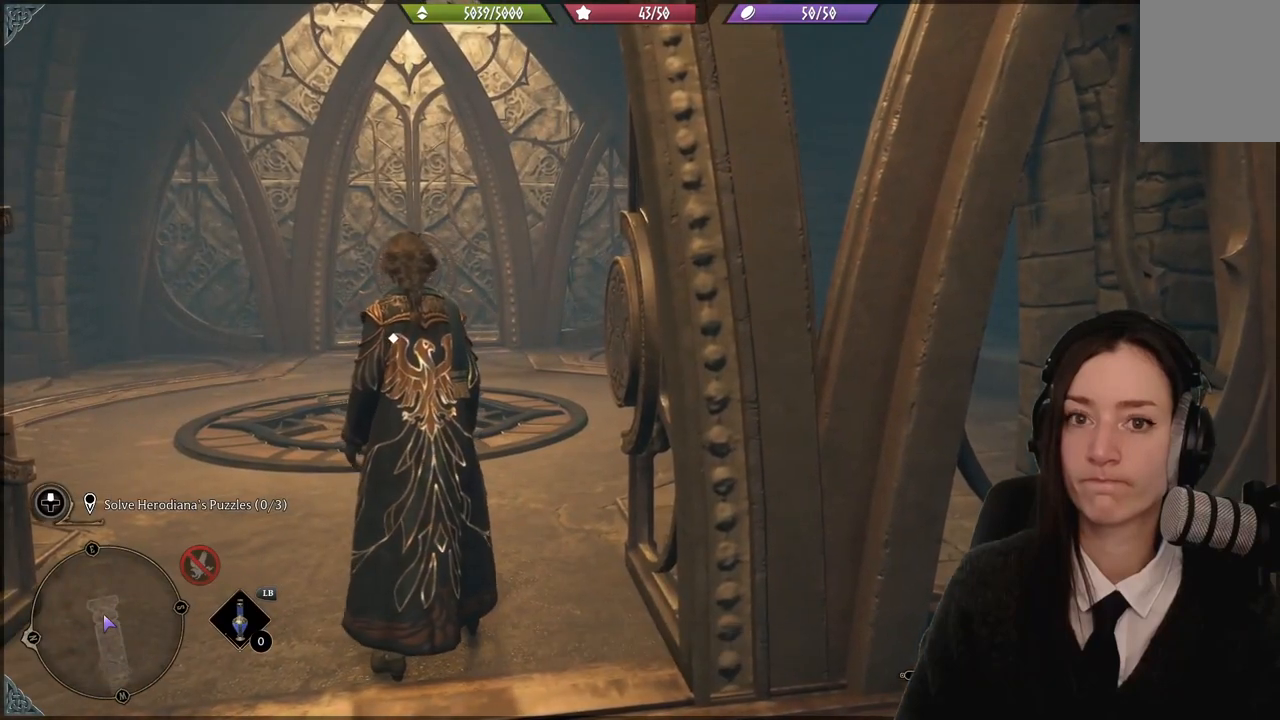
{"buttons": [], "left_stick": "center", "right_stick": "down-left", "events": [[234, "right_stick", "down-left"]]}
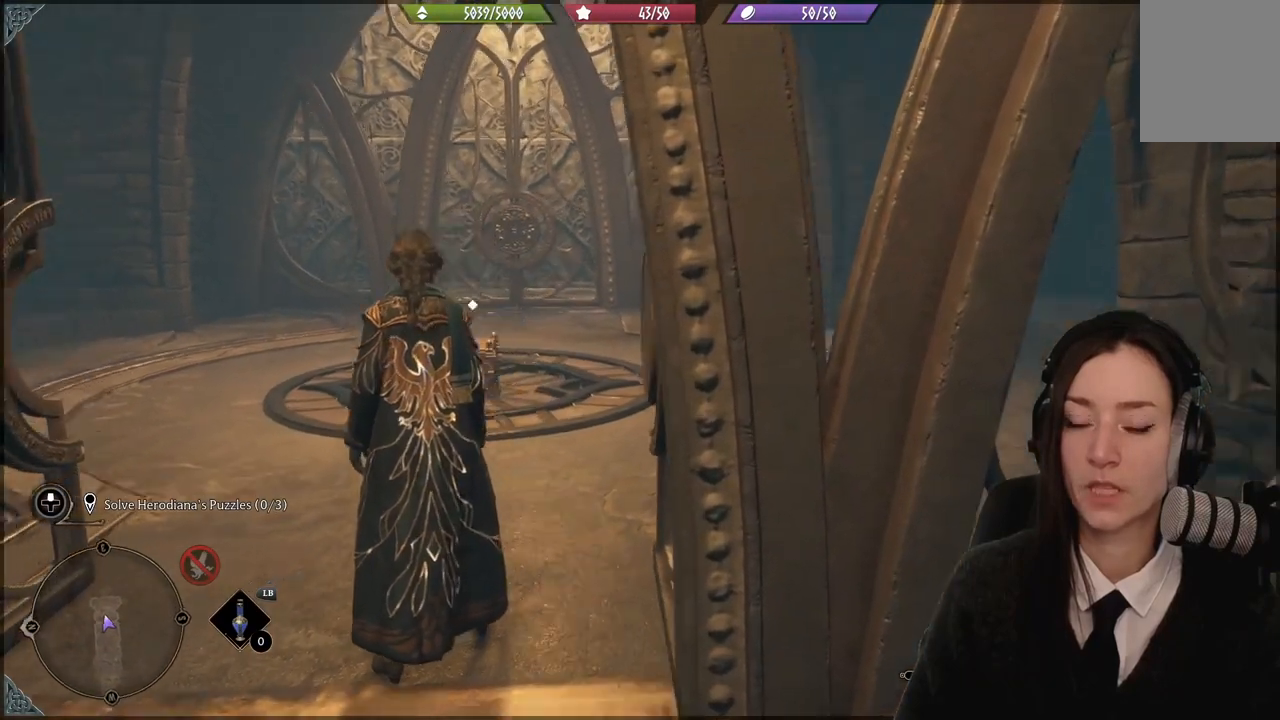
{"buttons": [], "left_stick": "center", "right_stick": "center", "events": [[133, "right_stick", "center"]]}
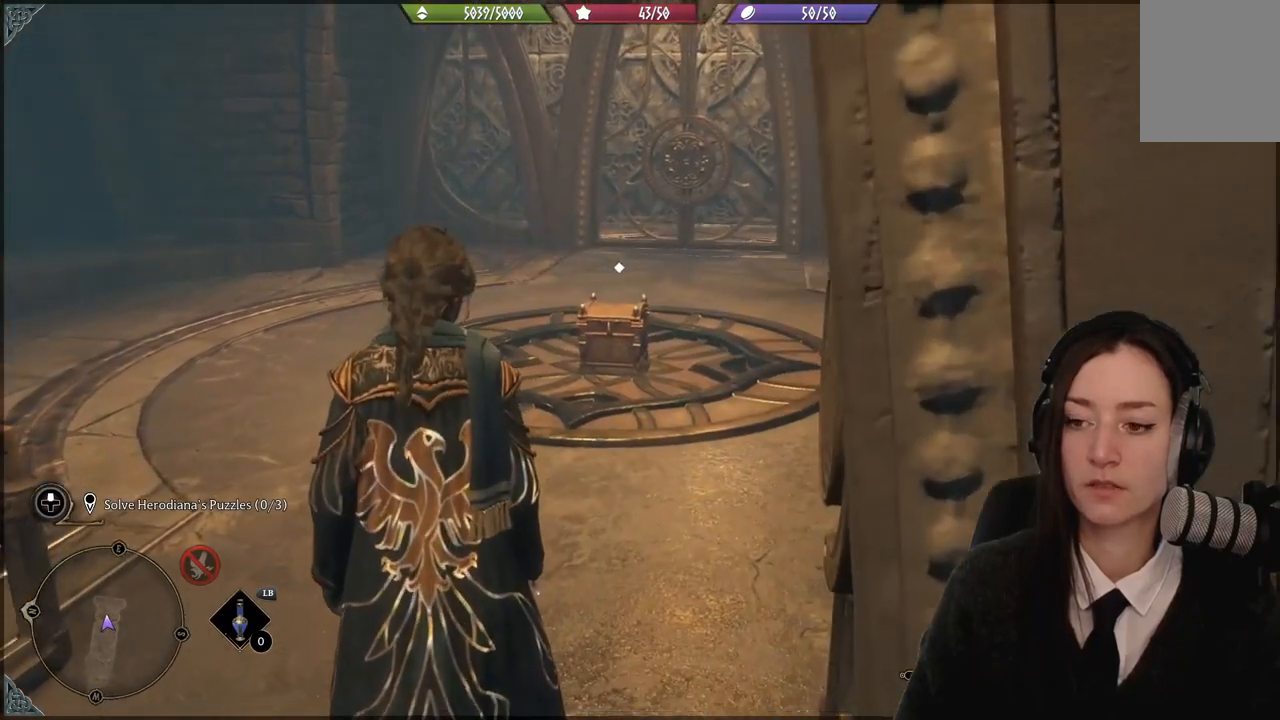
{"buttons": [], "left_stick": "center", "right_stick": "left", "events": [[367, "right_stick", "left"]]}
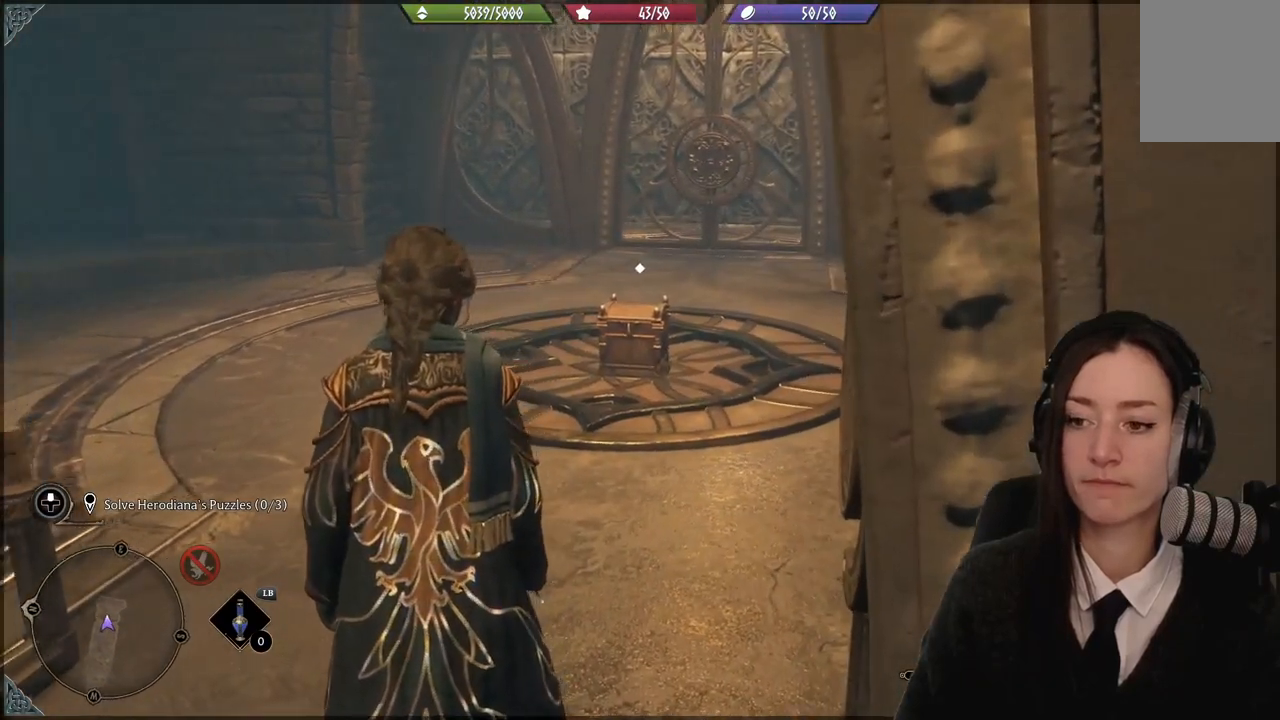
{"buttons": [], "left_stick": "up", "right_stick": "left", "events": [[100, "left_stick", "up"]]}
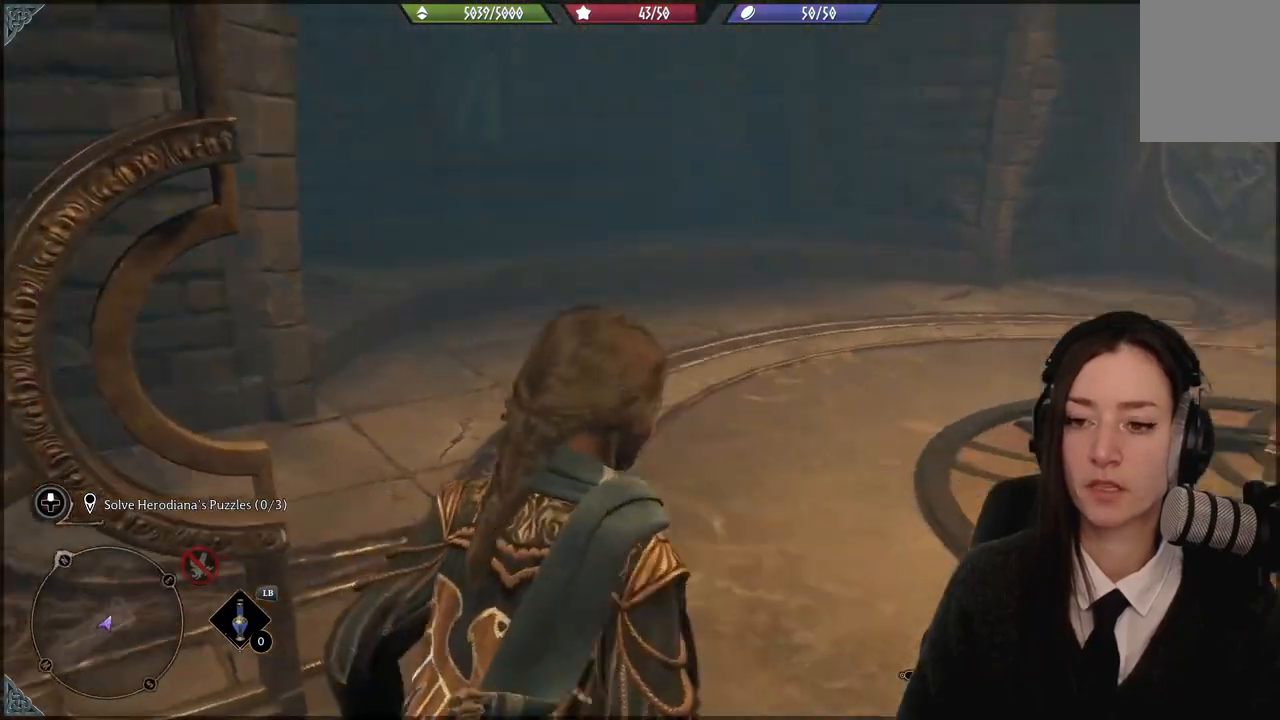
{"buttons": [], "left_stick": "center", "right_stick": "up-left", "events": [[34, "right_stick", "up-left"], [167, "left_stick", "center"]]}
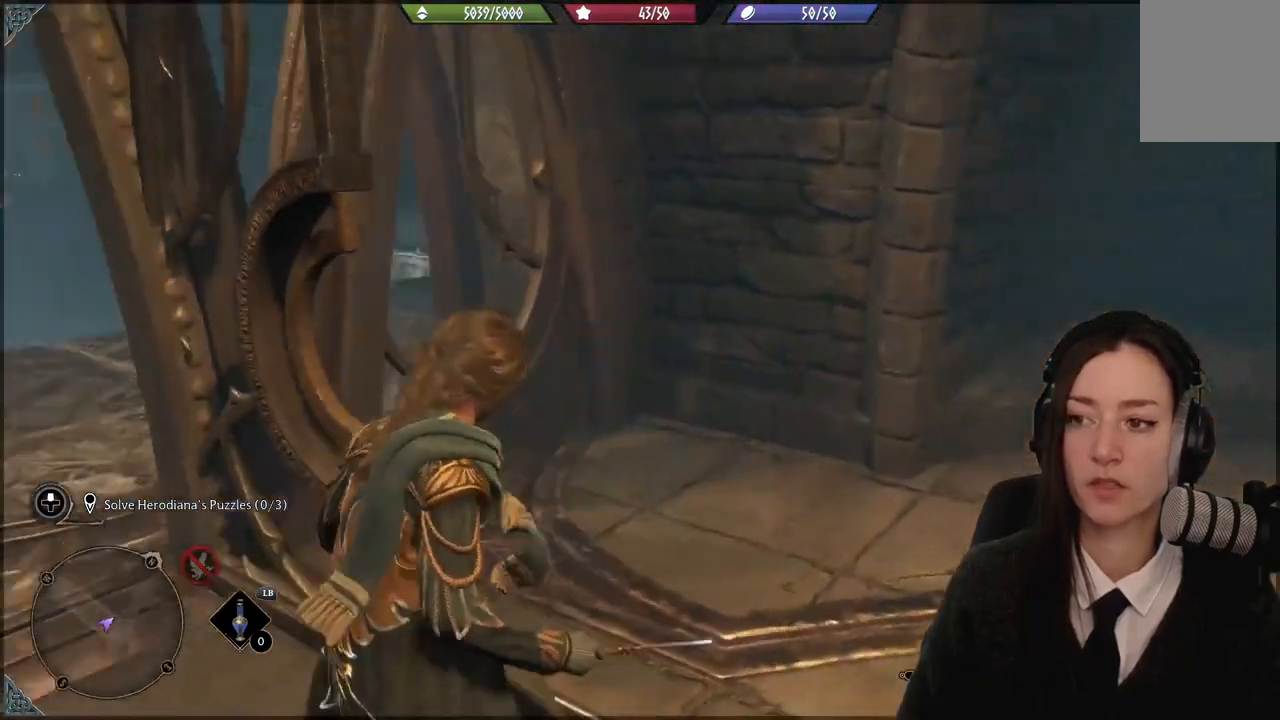
{"buttons": [], "left_stick": "up-left", "right_stick": "center", "events": [[300, "left_stick", "up-left"], [400, "right_stick", "center"]]}
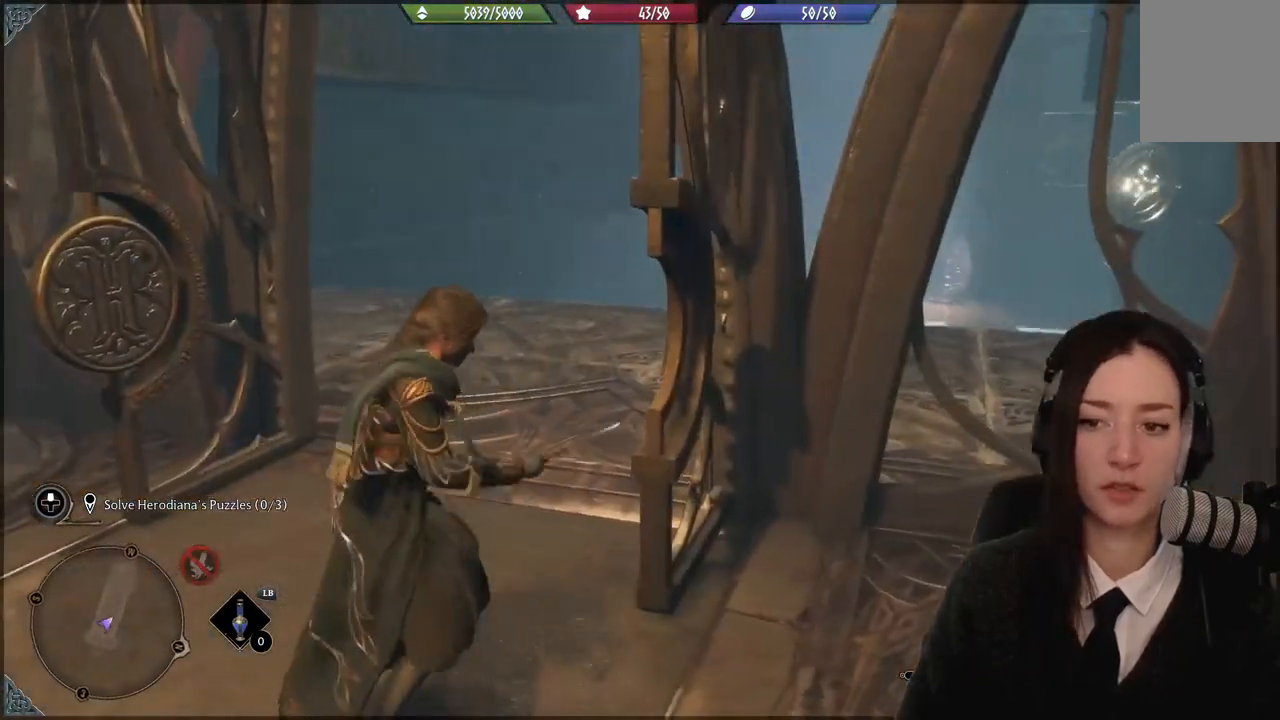
{"buttons": [], "left_stick": "up", "right_stick": "right", "events": [[134, "left_stick", "up"], [434, "right_stick", "right"]]}
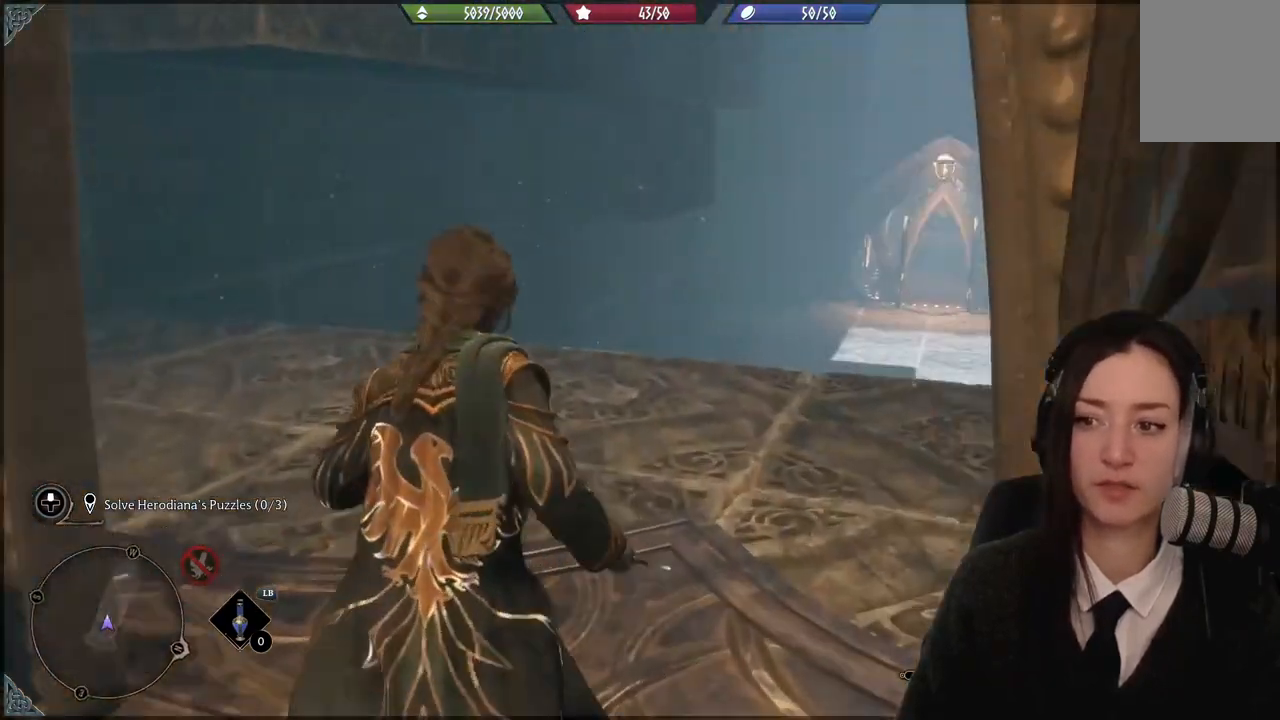
{"buttons": [], "left_stick": "up", "right_stick": "right", "events": [[66, "right_stick", "down-right"], [267, "right_stick", "right"]]}
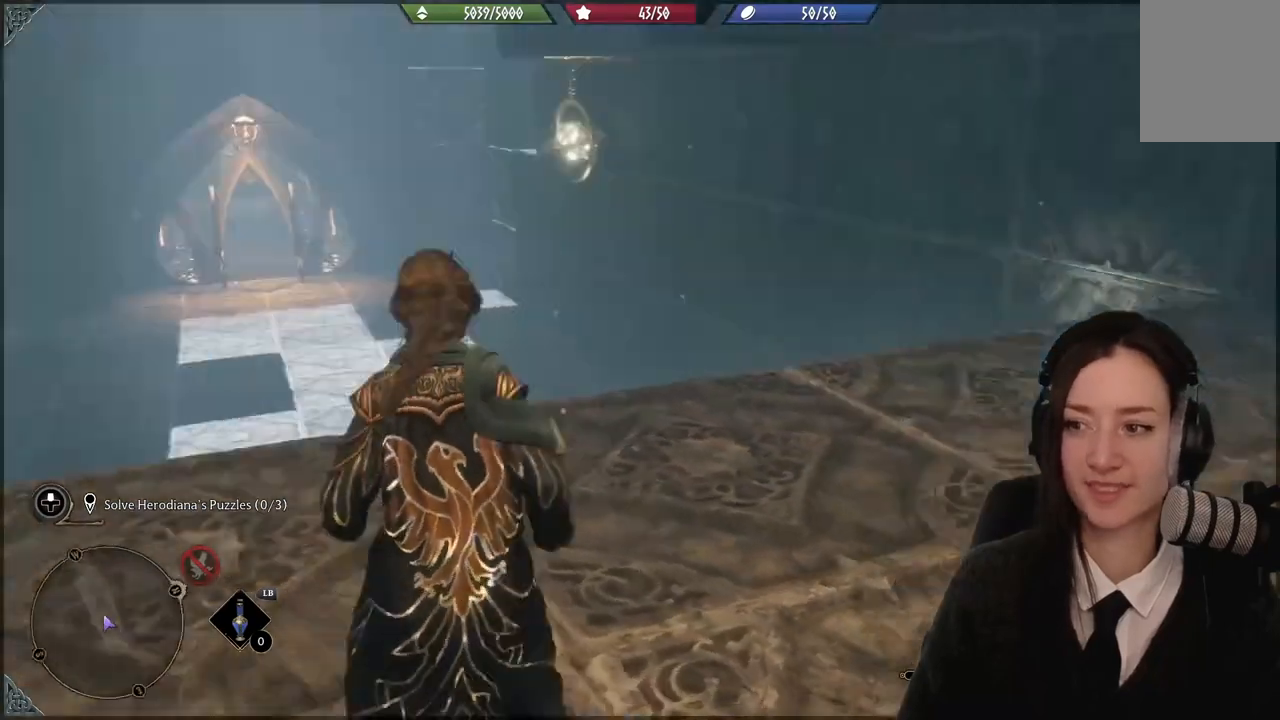
{"buttons": [], "left_stick": "right", "right_stick": "right", "events": [[367, "left_stick", "center"], [434, "left_stick", "right"]]}
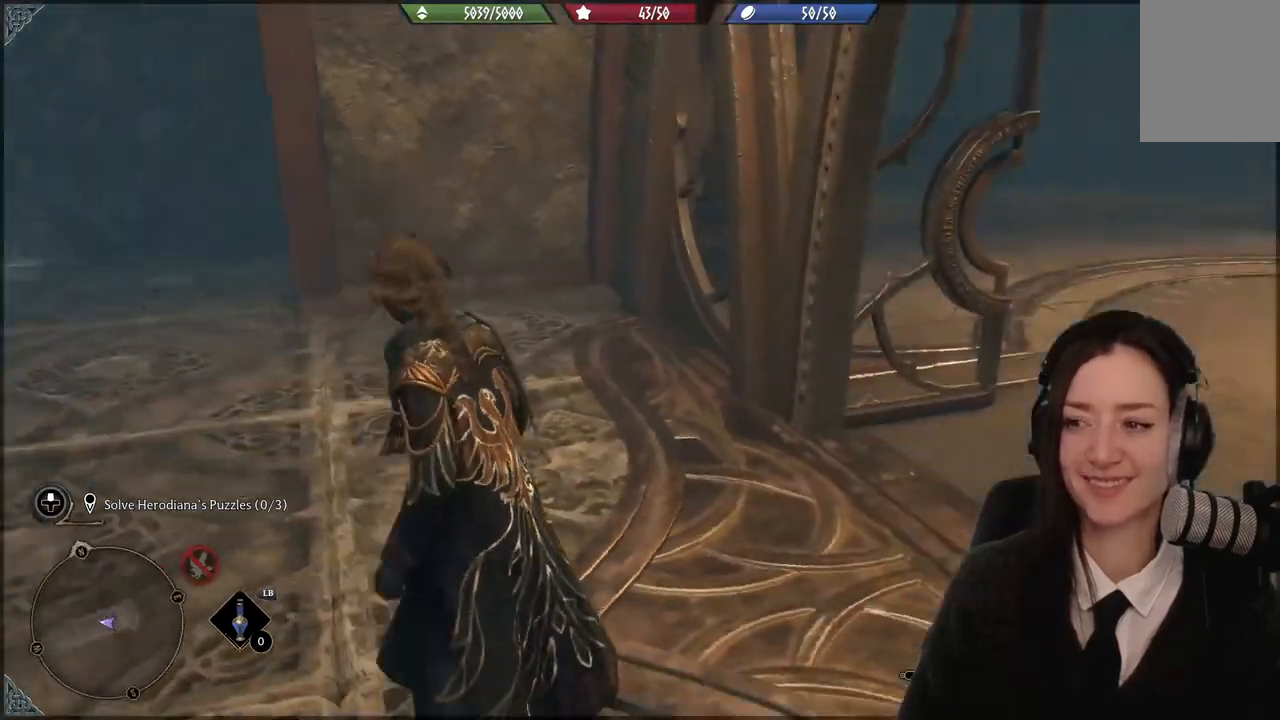
{"buttons": [], "left_stick": "up", "right_stick": "right"}
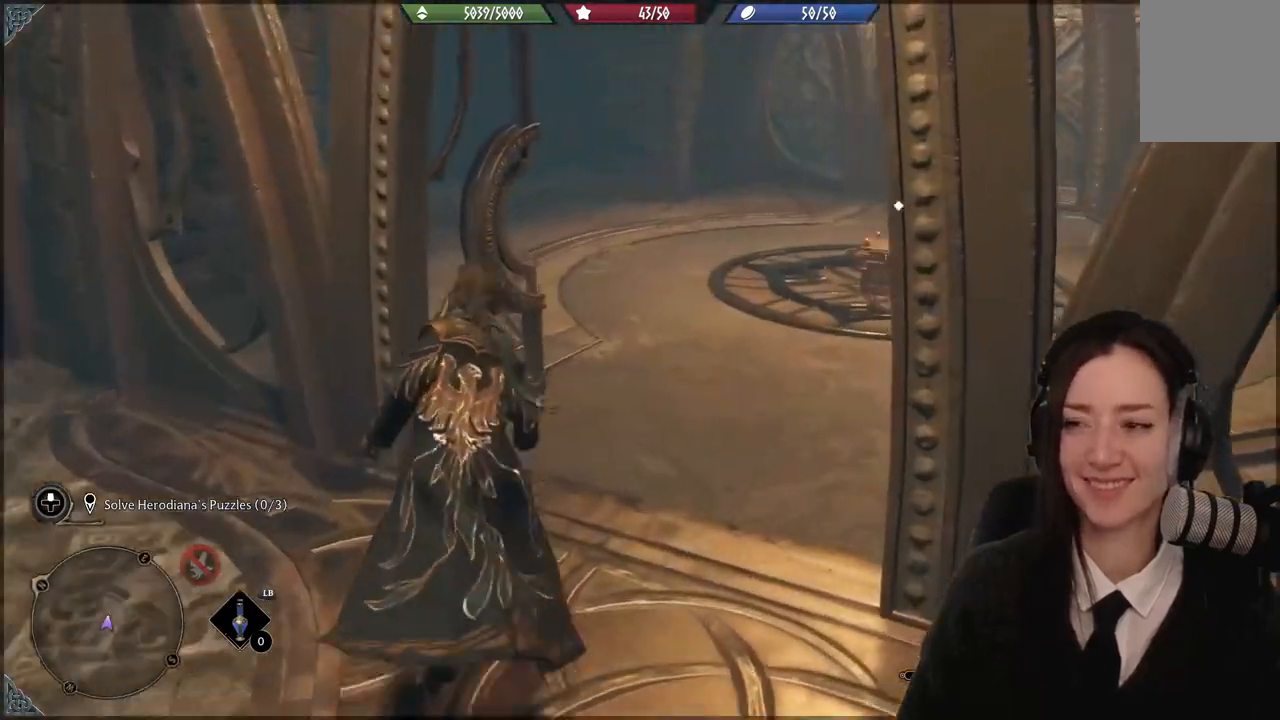
{"buttons": [], "left_stick": "up", "right_stick": "right", "events": []}
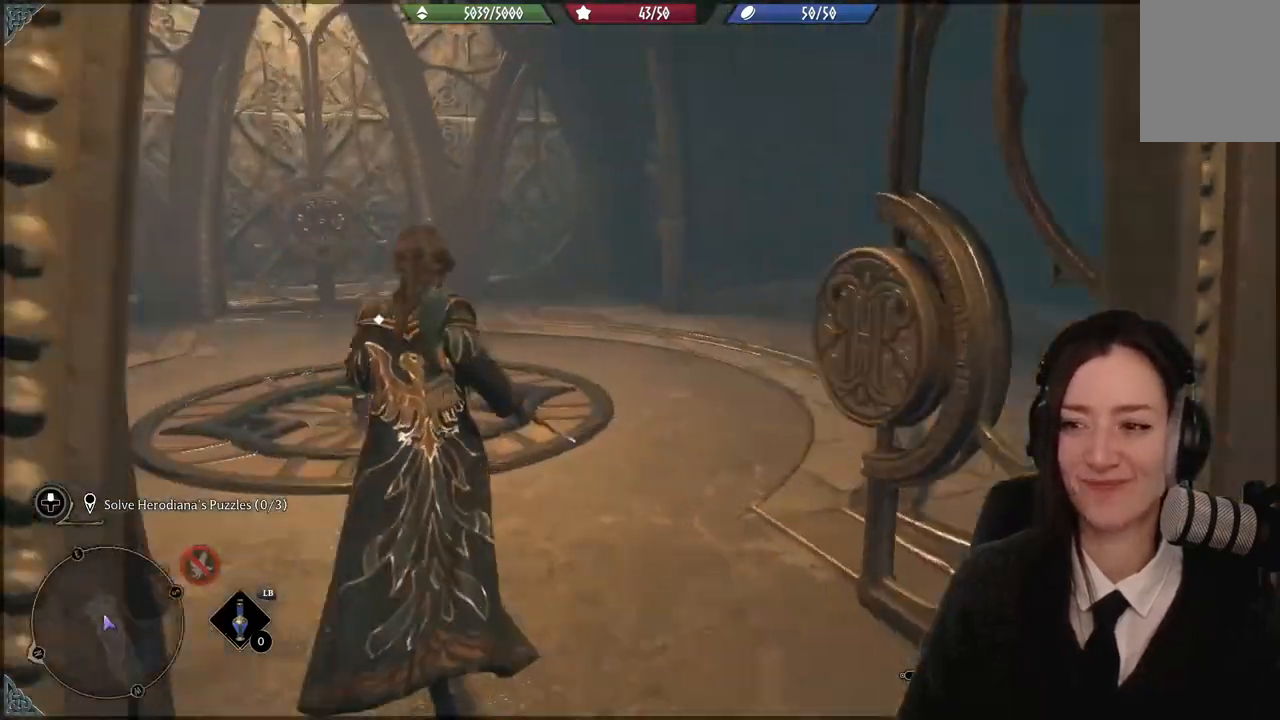
{"buttons": [], "left_stick": "up", "right_stick": "center", "events": [[333, "right_stick", "center"]]}
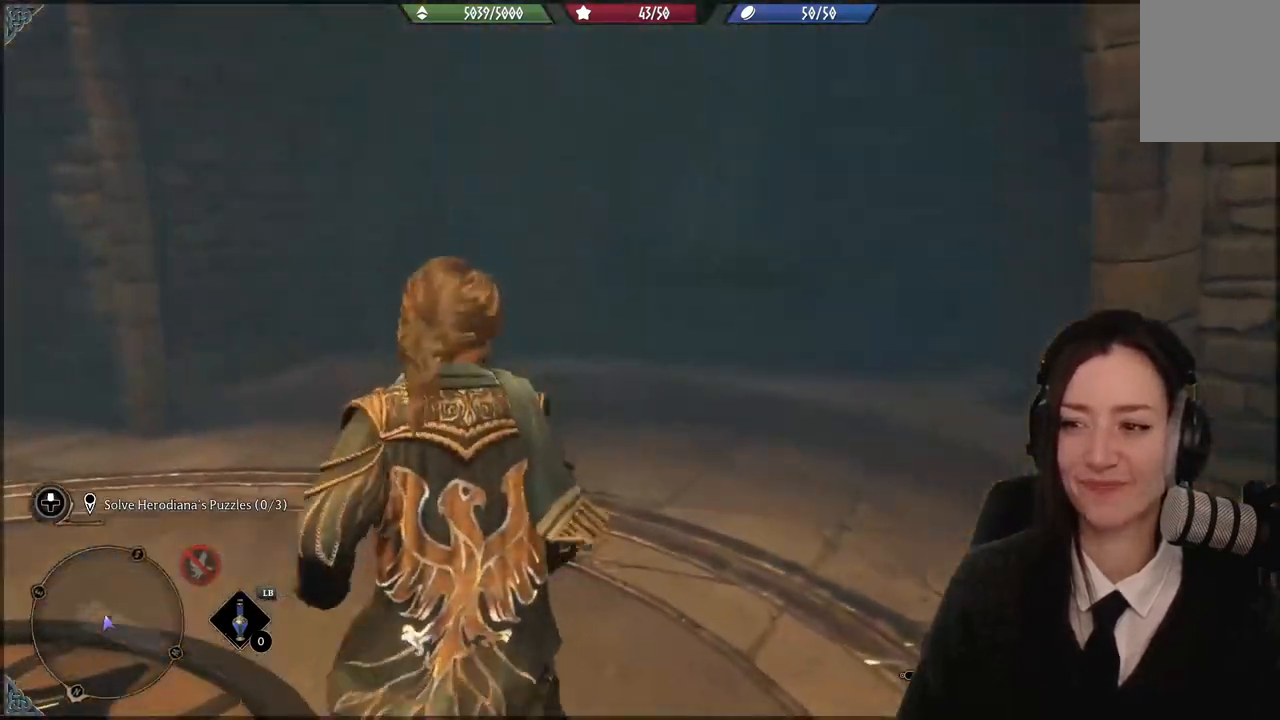
{"buttons": [], "left_stick": "center", "right_stick": "down-left", "events": [[267, "left_stick", "center"], [267, "right_stick", "down-left"]]}
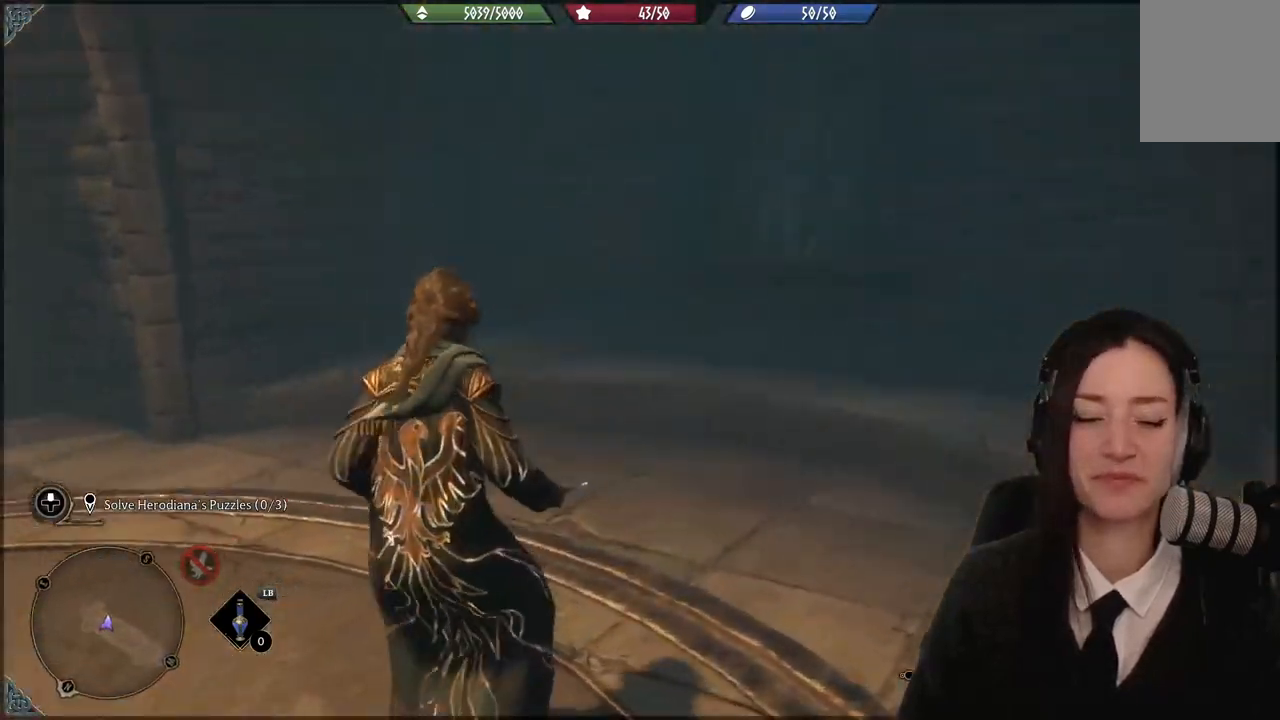
{"buttons": [], "left_stick": "center", "right_stick": "down-left", "events": []}
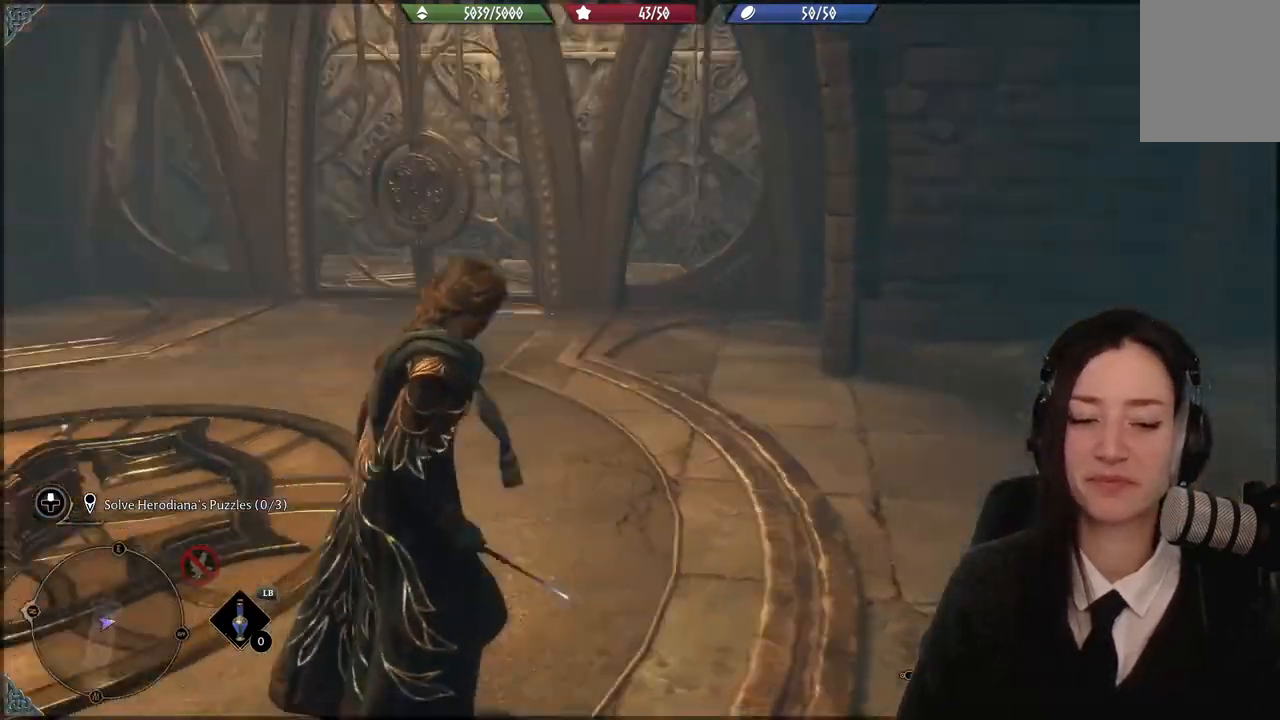
{"buttons": [], "left_stick": "up-left", "right_stick": "center", "events": [[334, "left_stick", "up-left"], [334, "right_stick", "center"]]}
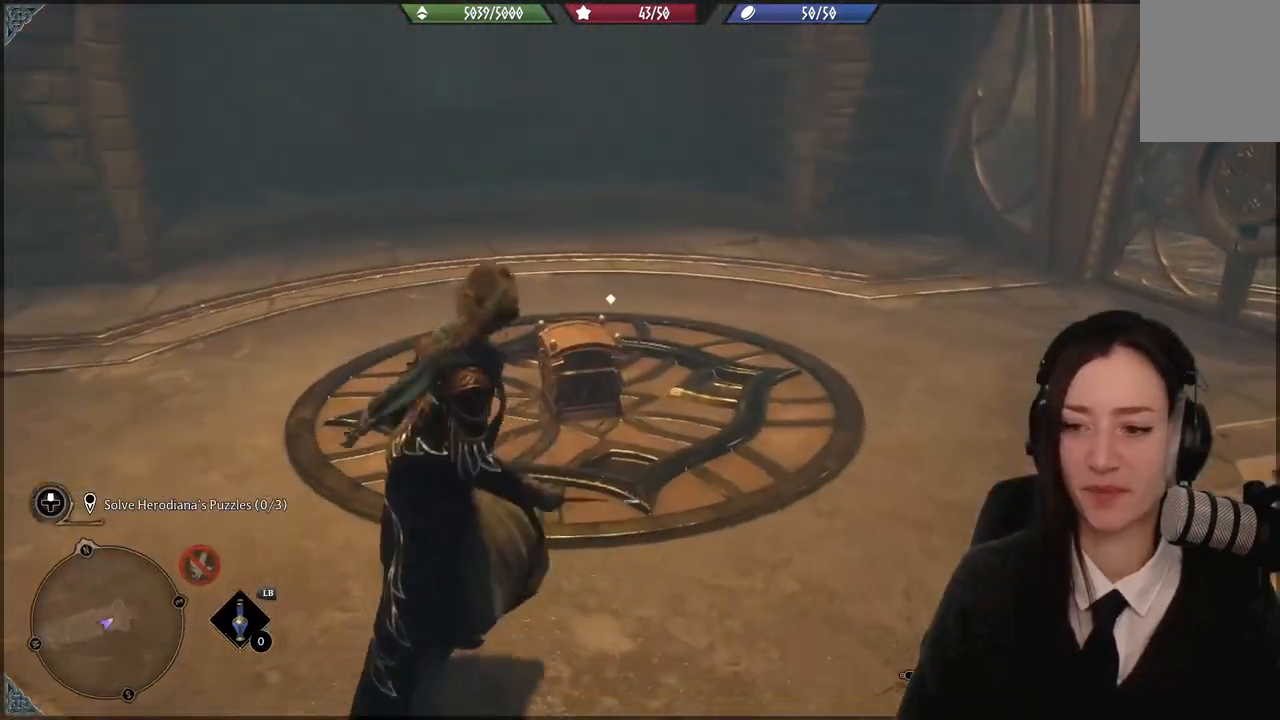
{"buttons": [], "left_stick": "center", "right_stick": "center", "events": [[267, "left_stick", "center"]]}
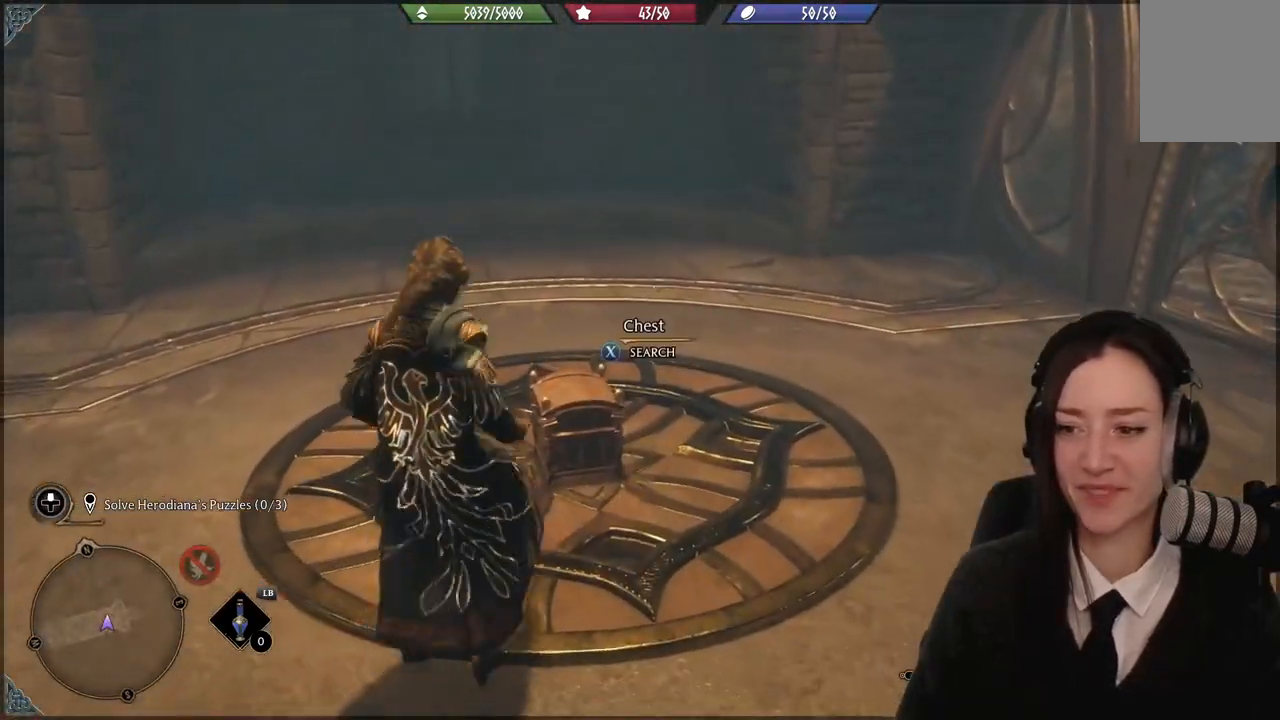
{"buttons": [], "left_stick": "center", "right_stick": "center", "events": [[67, "left_stick", "up"], [167, "left_stick", "center"], [234, "X", "down"], [334, "X", "up"]]}
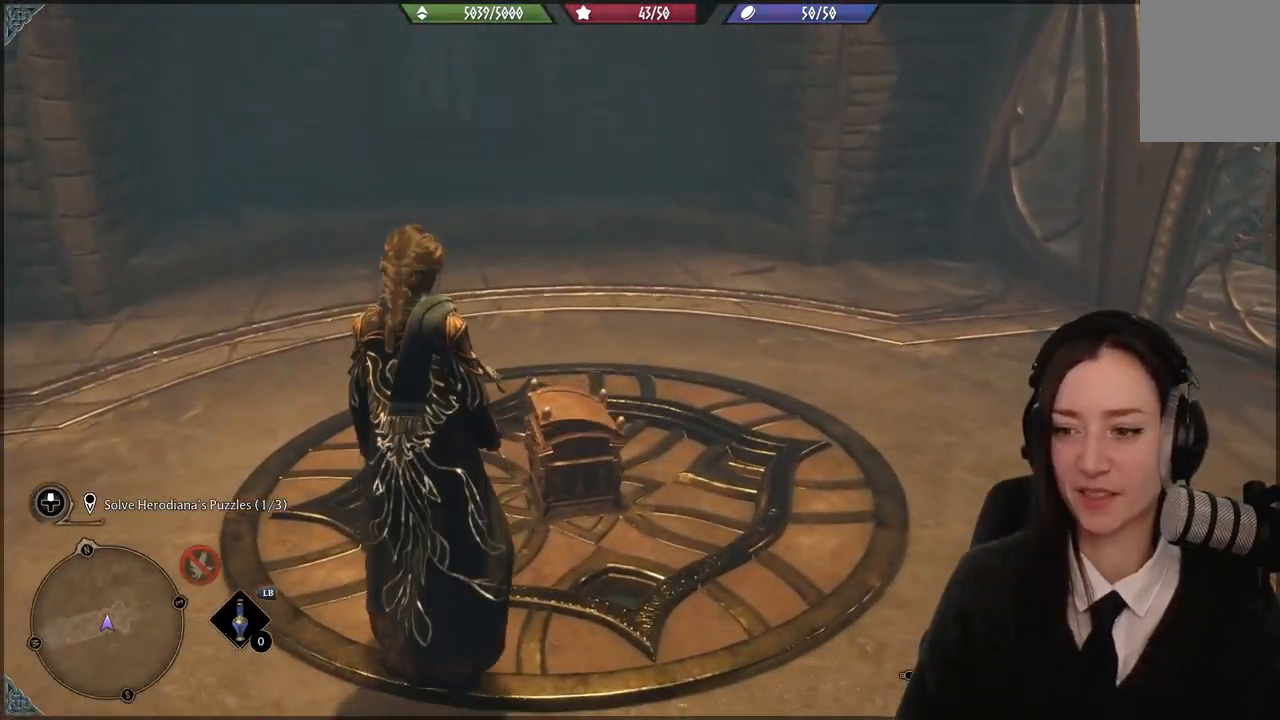
{"buttons": [], "left_stick": "center", "right_stick": "right", "events": [[267, "right_stick", "up-right"], [367, "right_stick", "right"]]}
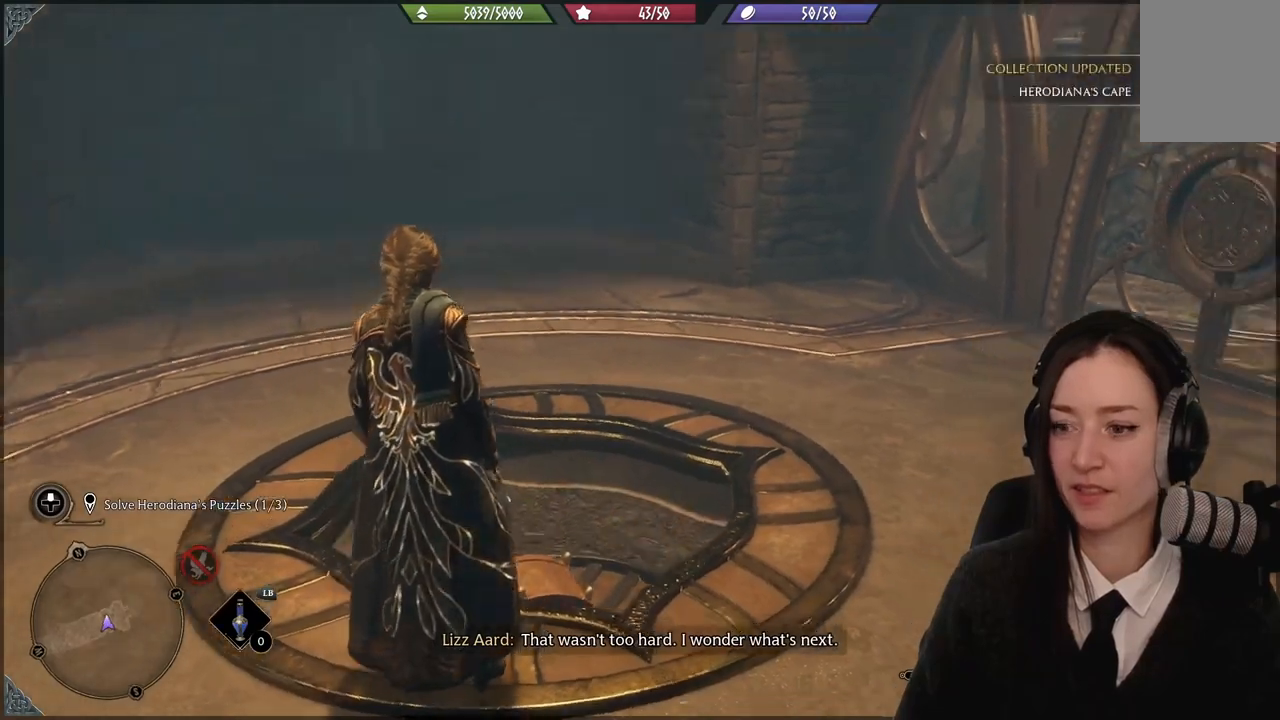
{"buttons": [], "left_stick": "center", "right_stick": "down-left", "events": [[67, "left_stick", "down"], [167, "right_stick", "center"], [334, "right_stick", "down-left"], [467, "left_stick", "center"]]}
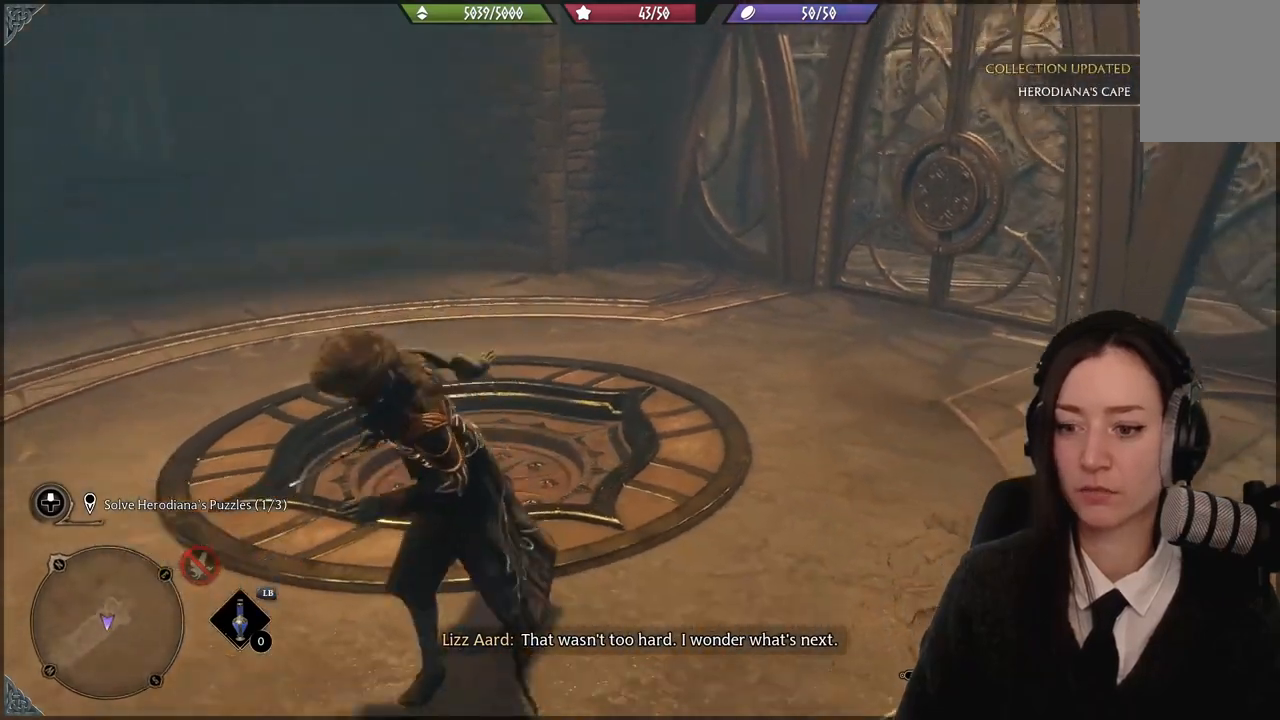
{"buttons": [], "left_stick": "center", "right_stick": "center", "events": [[66, "right_stick", "center"]]}
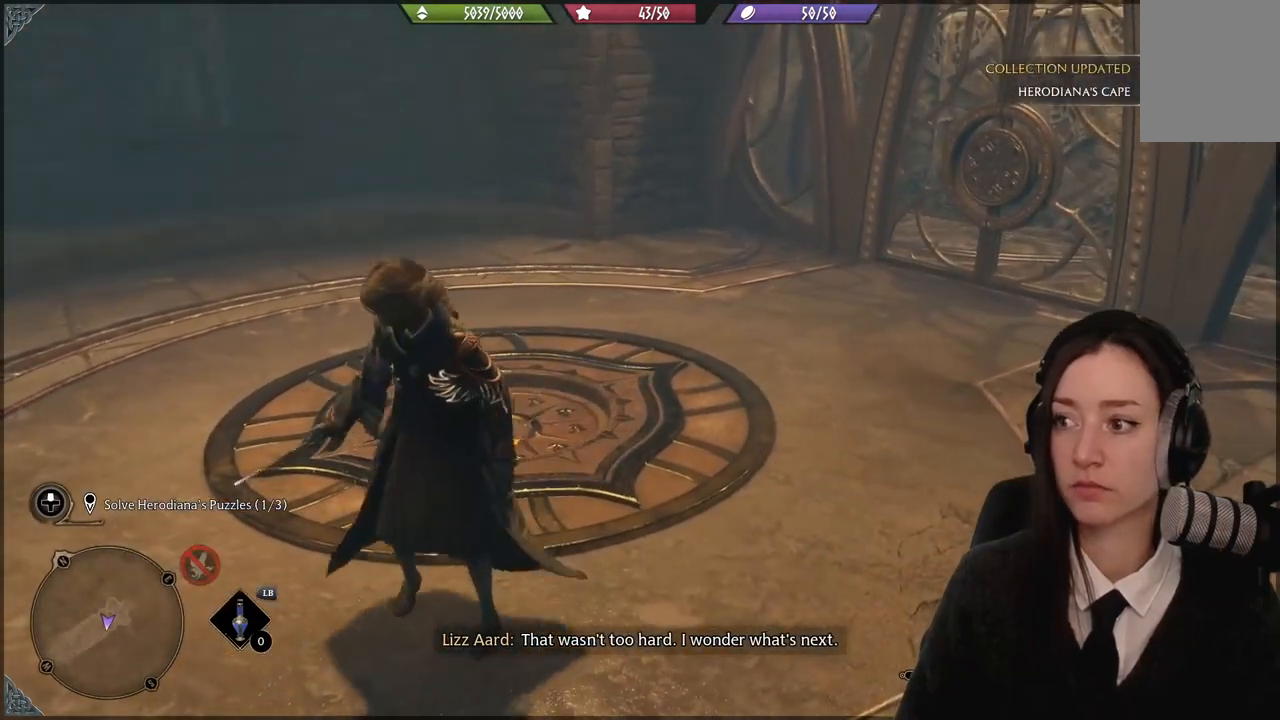
{"buttons": [], "left_stick": "center", "right_stick": "center", "events": []}